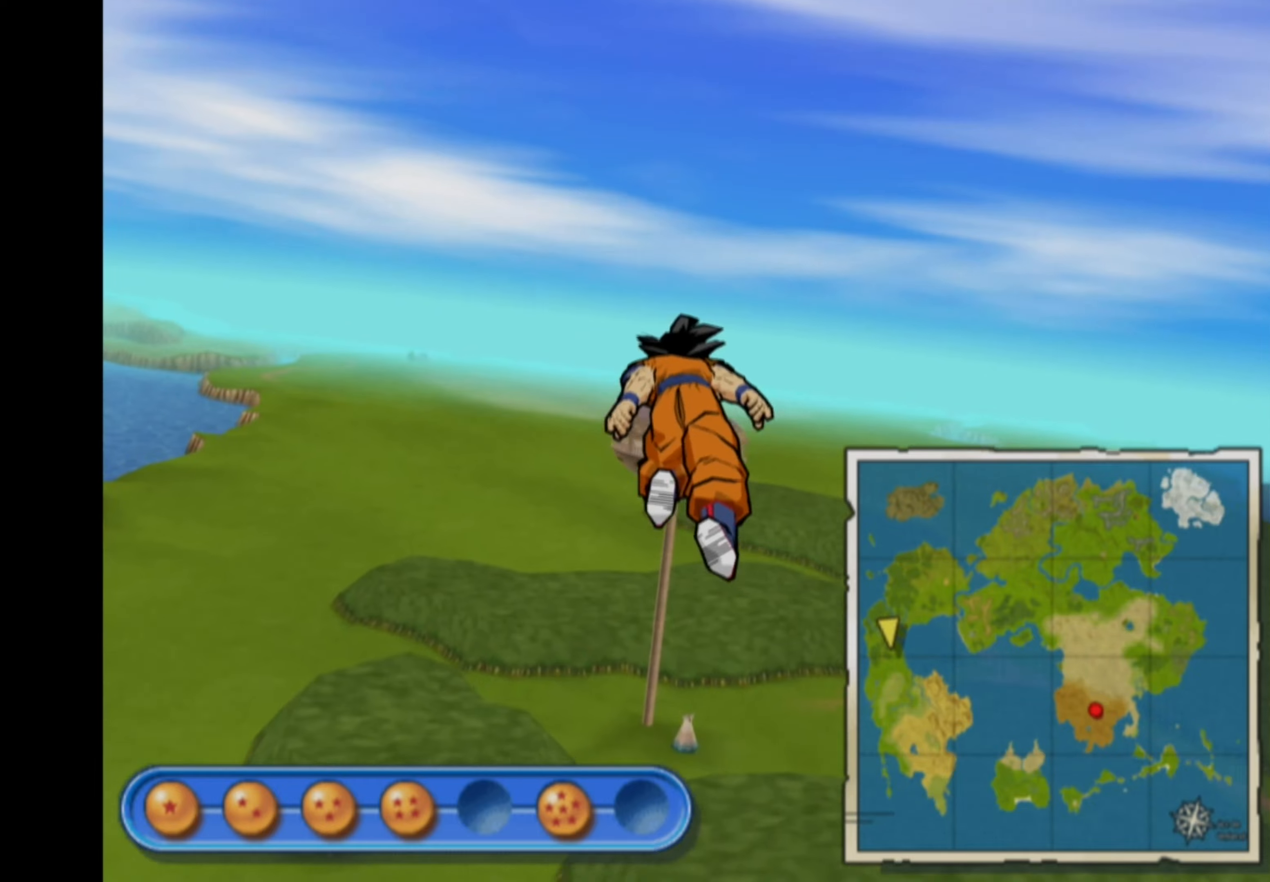
Gameplay with a controller (PlayStation layout); each line is a JSON object with the inputs held at the frame after it. "events" lists button and stick changes between this image and that frame as [ms after this image, input, new state], when the widget could be followed in between. Not read: L3 R3.
{"buttons": [], "left_stick": "up", "right_stick": "center", "events": [[117, "left_stick", "up-right"], [400, "left_stick", "up"]]}
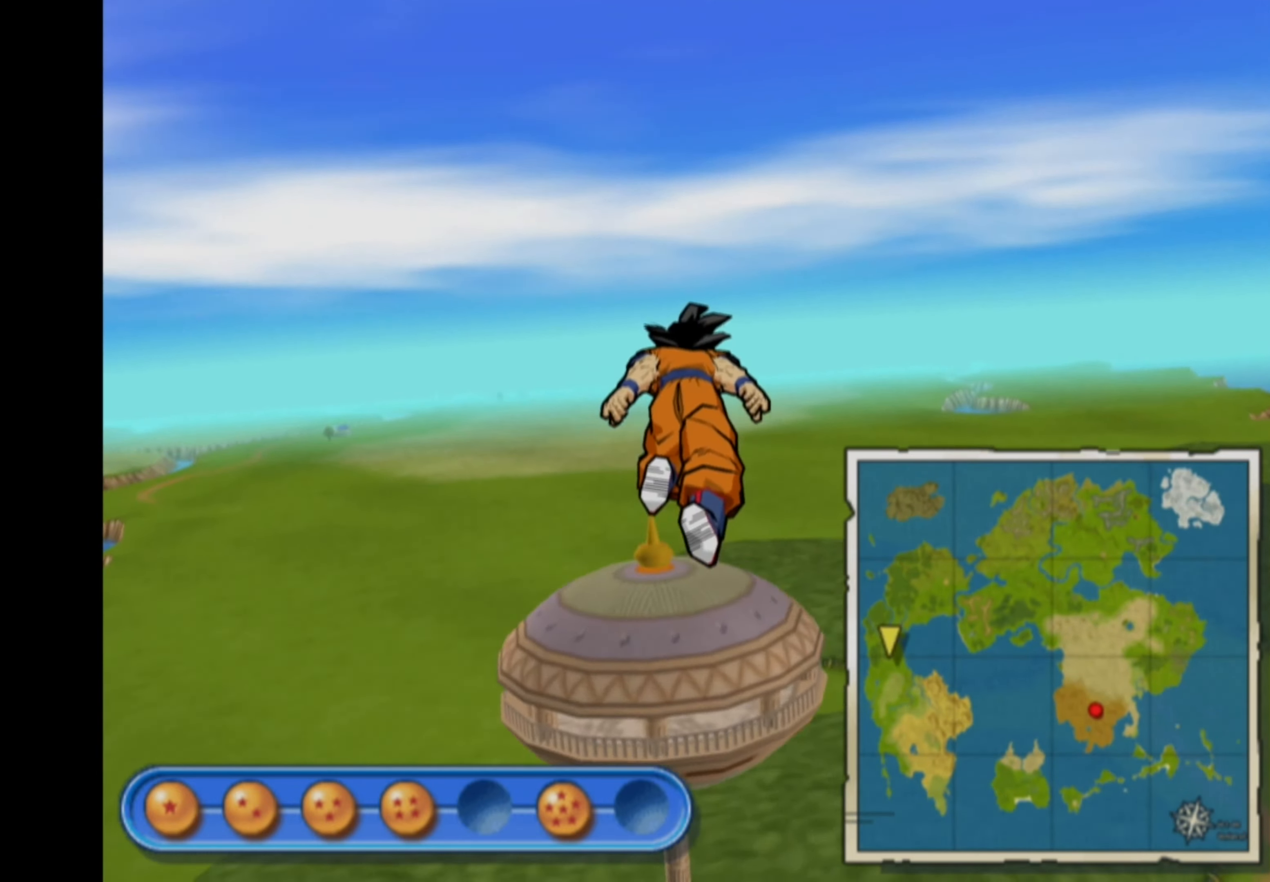
{"buttons": [], "left_stick": "up", "right_stick": "center", "events": []}
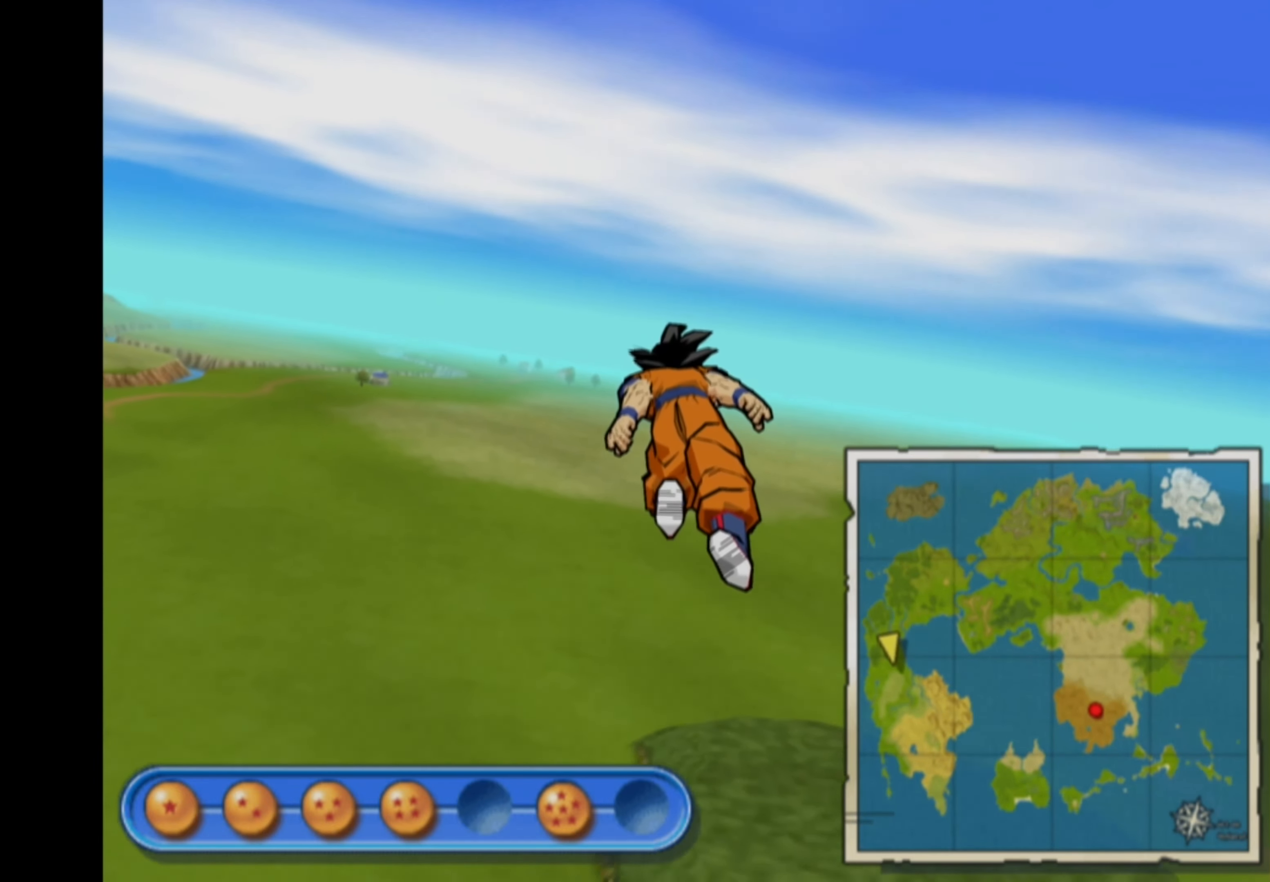
{"buttons": [], "left_stick": "up", "right_stick": "center", "events": []}
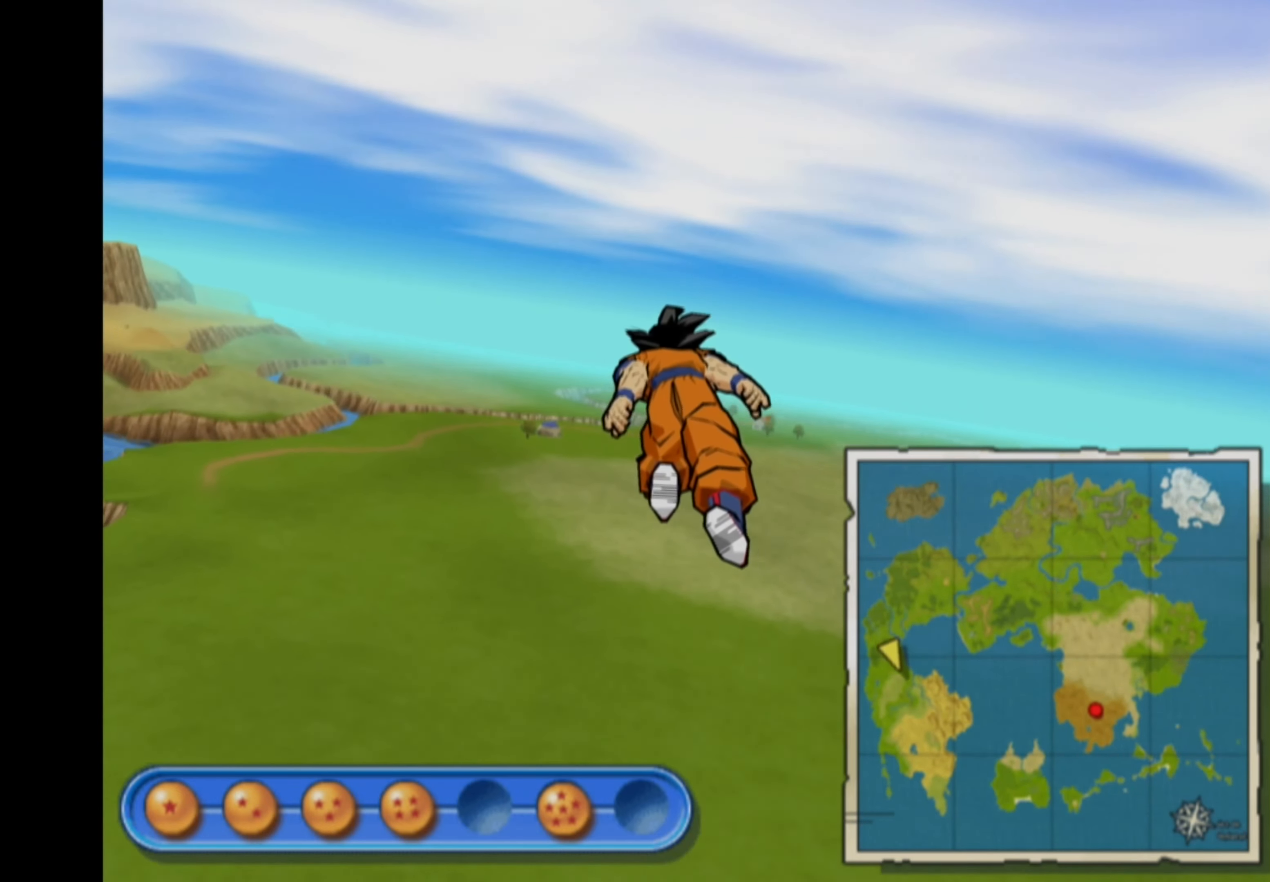
{"buttons": [], "left_stick": "up", "right_stick": "center", "events": []}
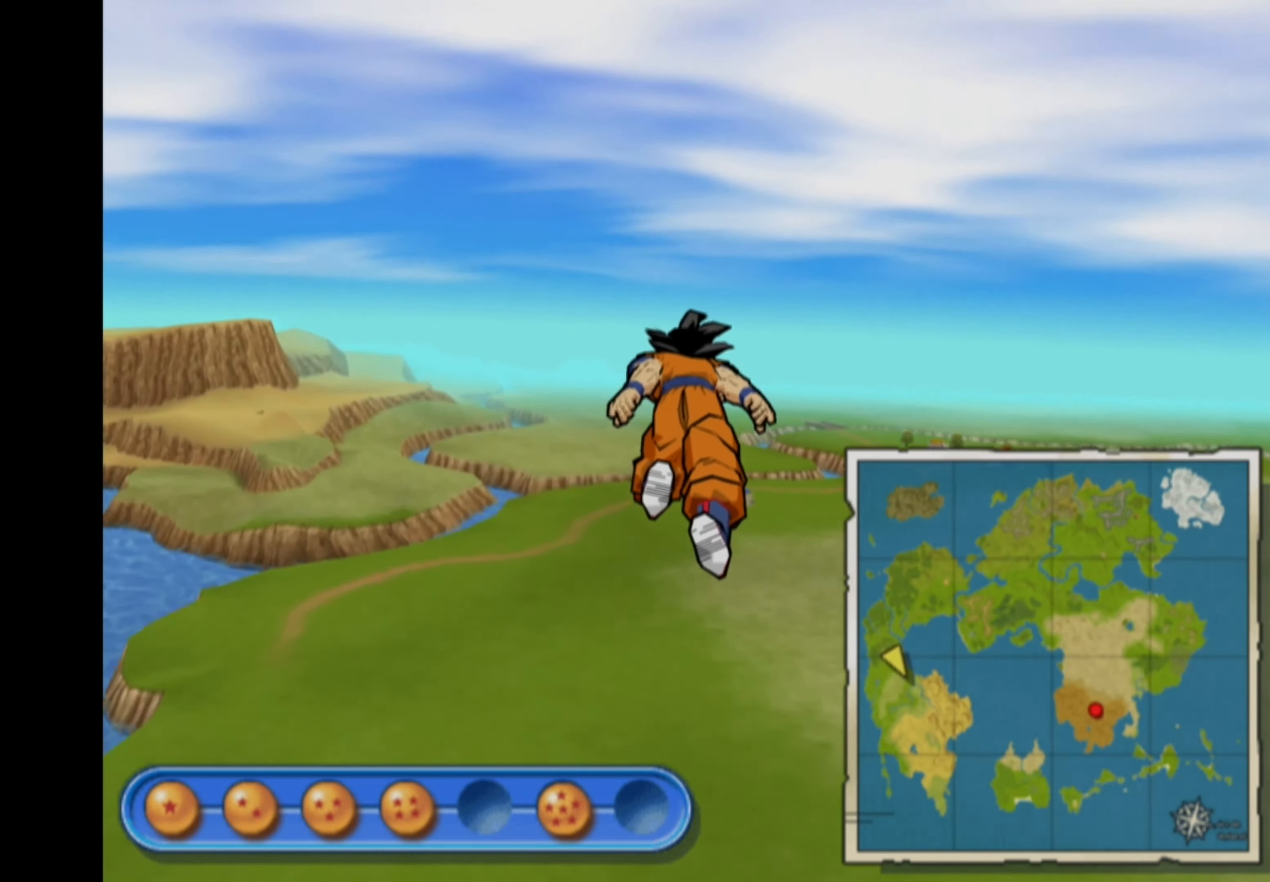
{"buttons": [], "left_stick": "up", "right_stick": "center", "events": [[184, "left_stick", "up-right"], [350, "left_stick", "up"]]}
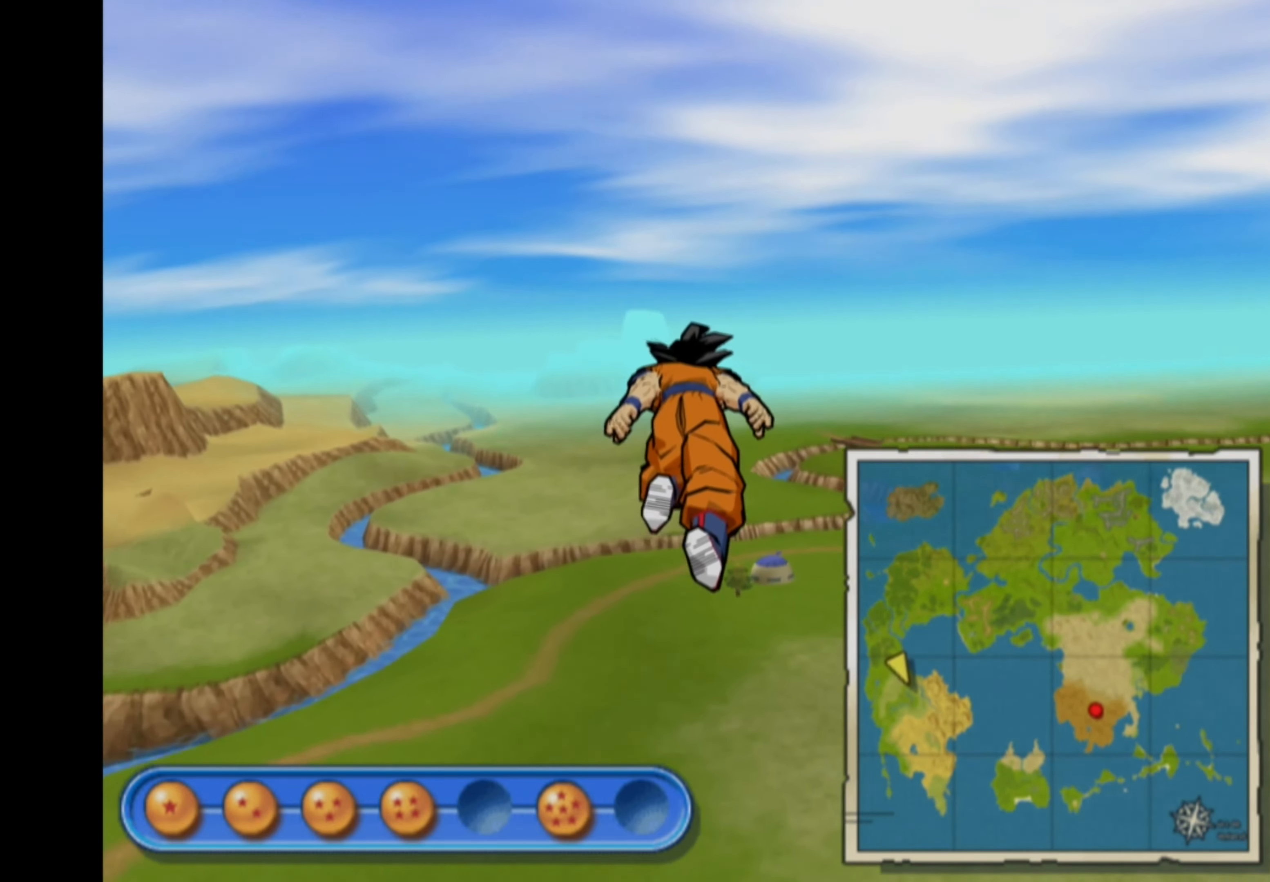
{"buttons": [], "left_stick": "up-right", "right_stick": "center", "events": [[367, "left_stick", "up-right"]]}
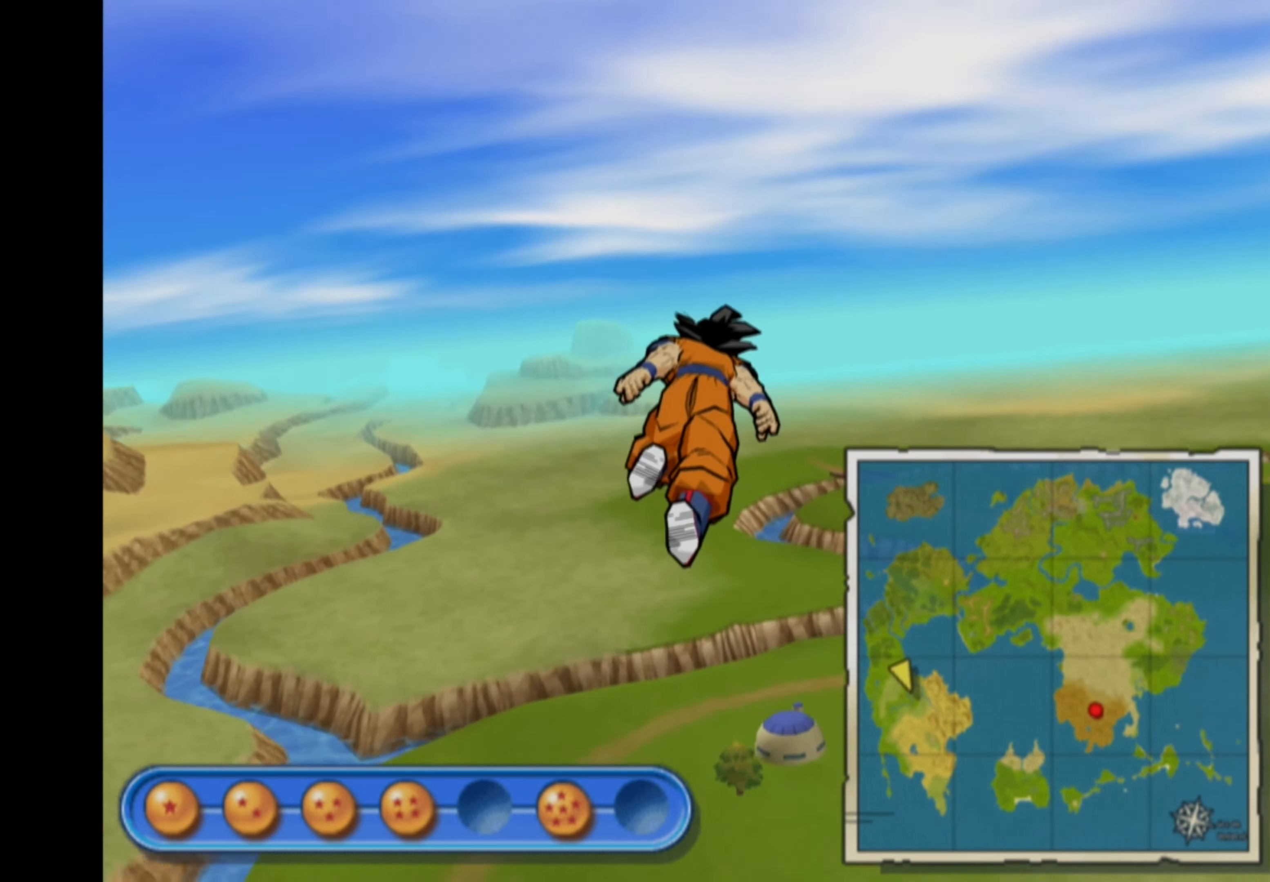
{"buttons": [], "left_stick": "right", "right_stick": "center", "events": [[350, "left_stick", "right"]]}
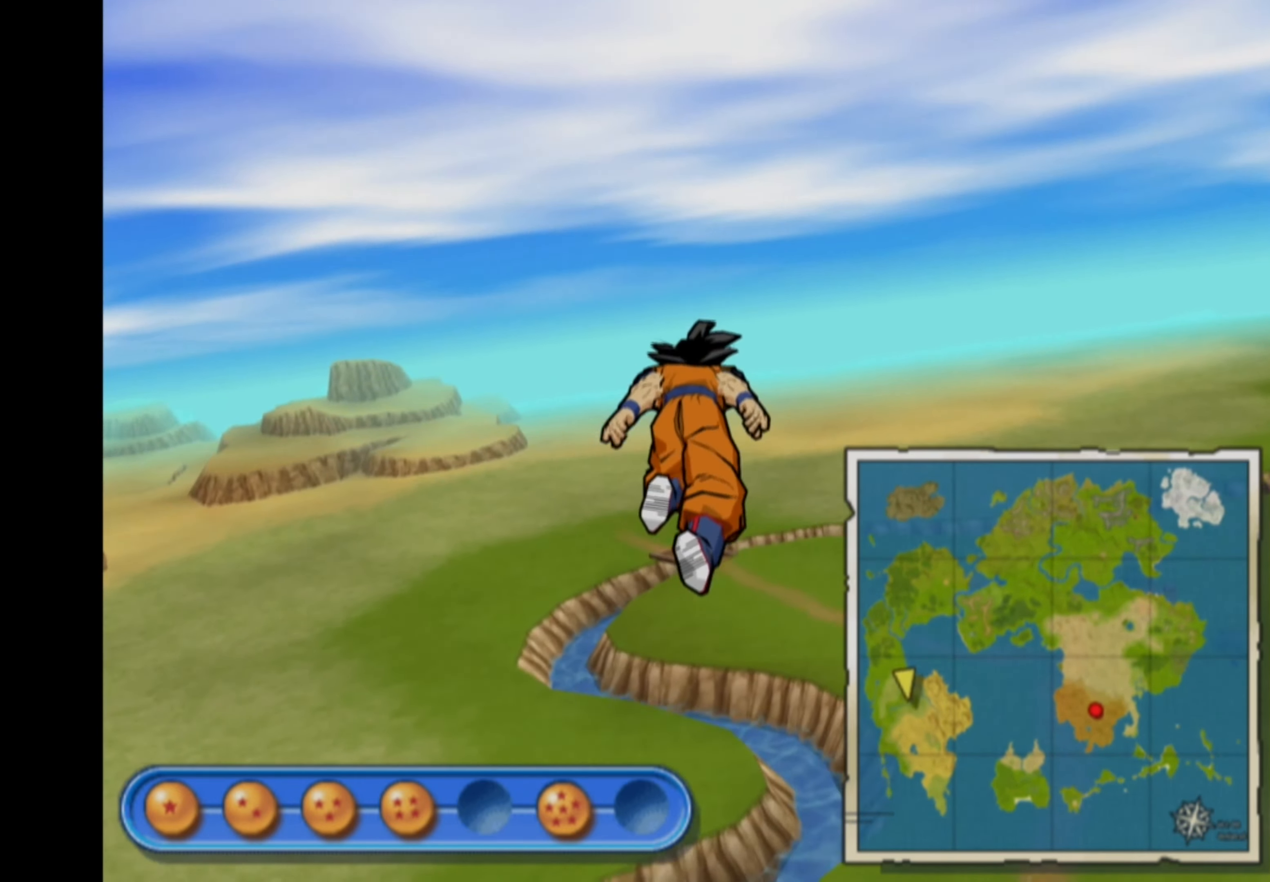
{"buttons": [], "left_stick": "center", "right_stick": "center", "events": [[434, "left_stick", "center"]]}
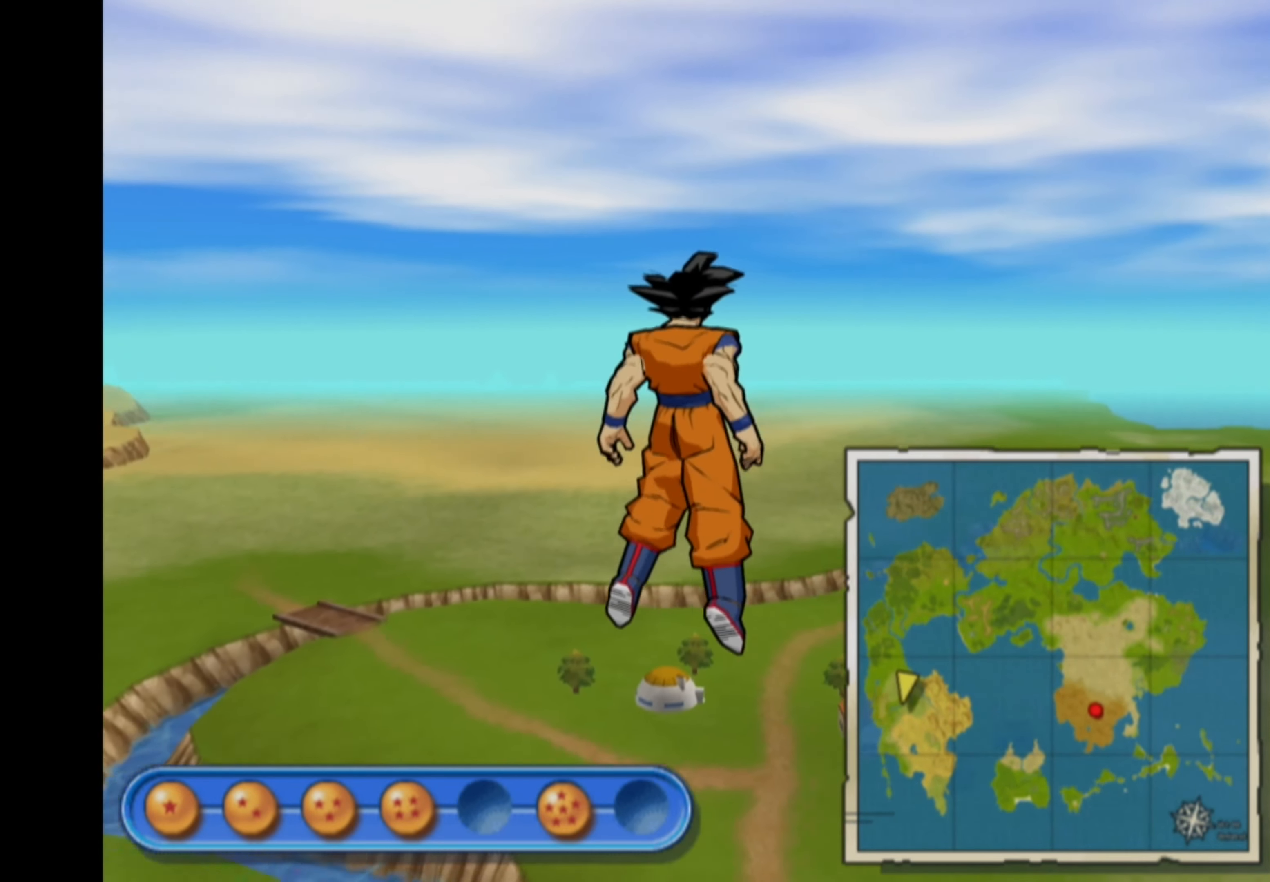
{"buttons": [], "left_stick": "up", "right_stick": "center", "events": [[167, "left_stick", "up"]]}
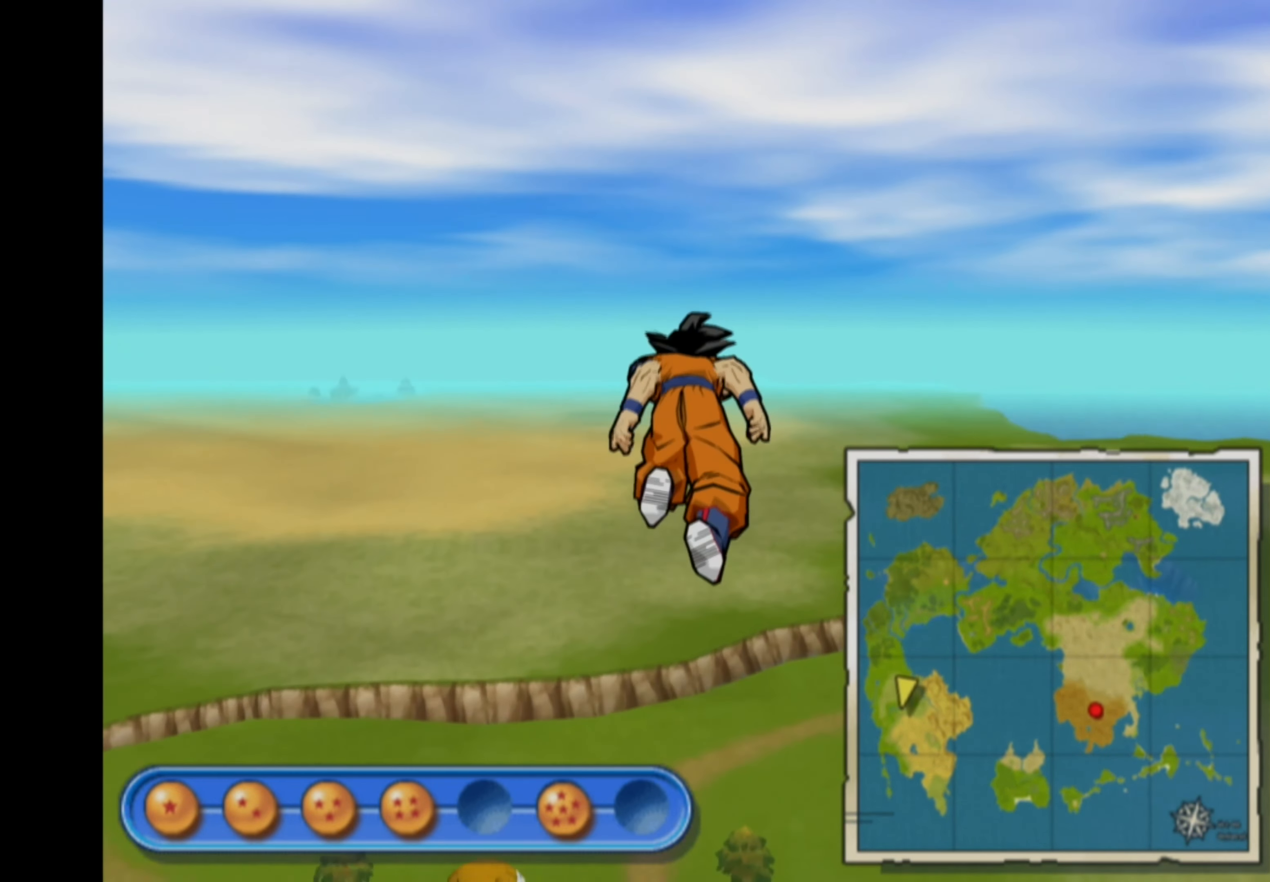
{"buttons": [], "left_stick": "up-left", "right_stick": "center", "events": [[234, "left_stick", "up-left"]]}
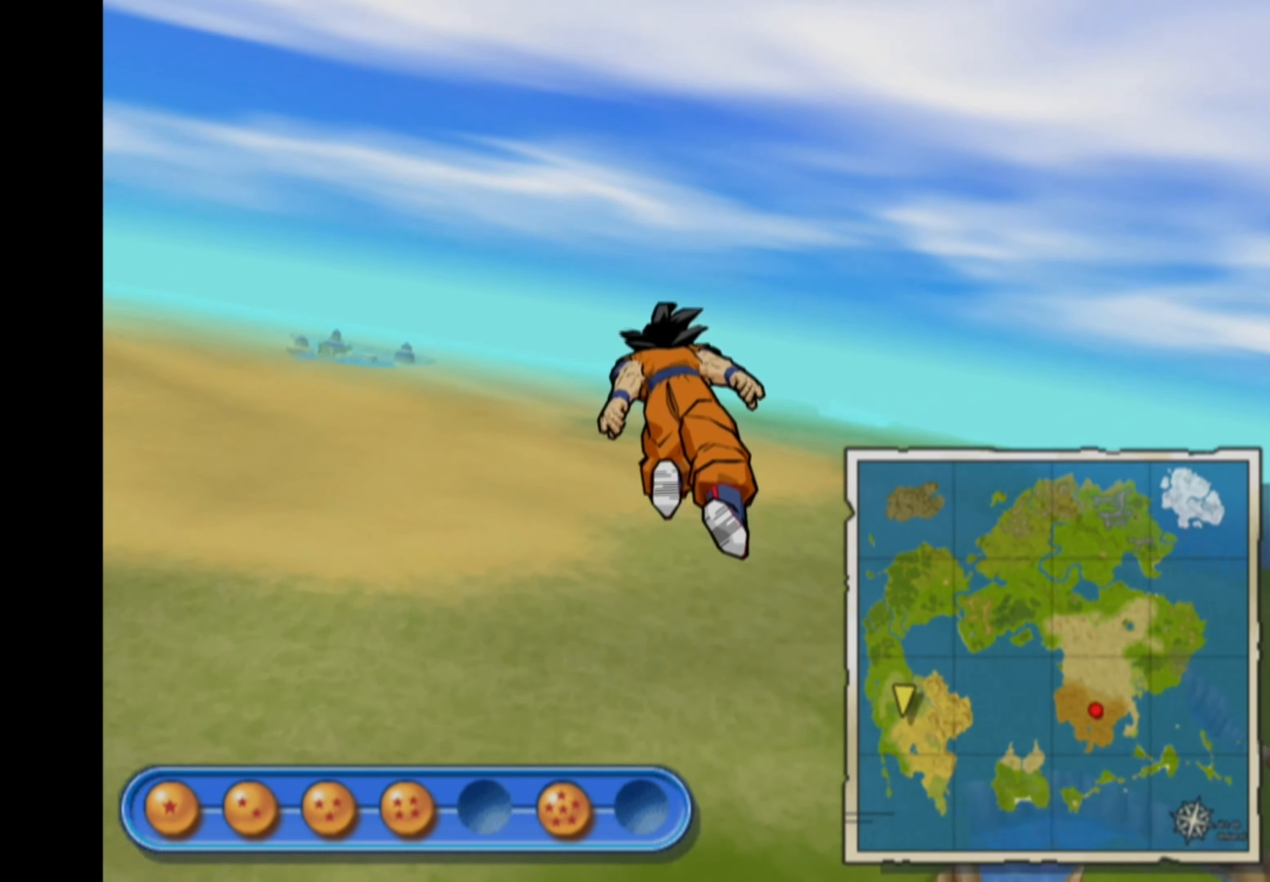
{"buttons": [], "left_stick": "up", "right_stick": "center", "events": [[500, "left_stick", "up"]]}
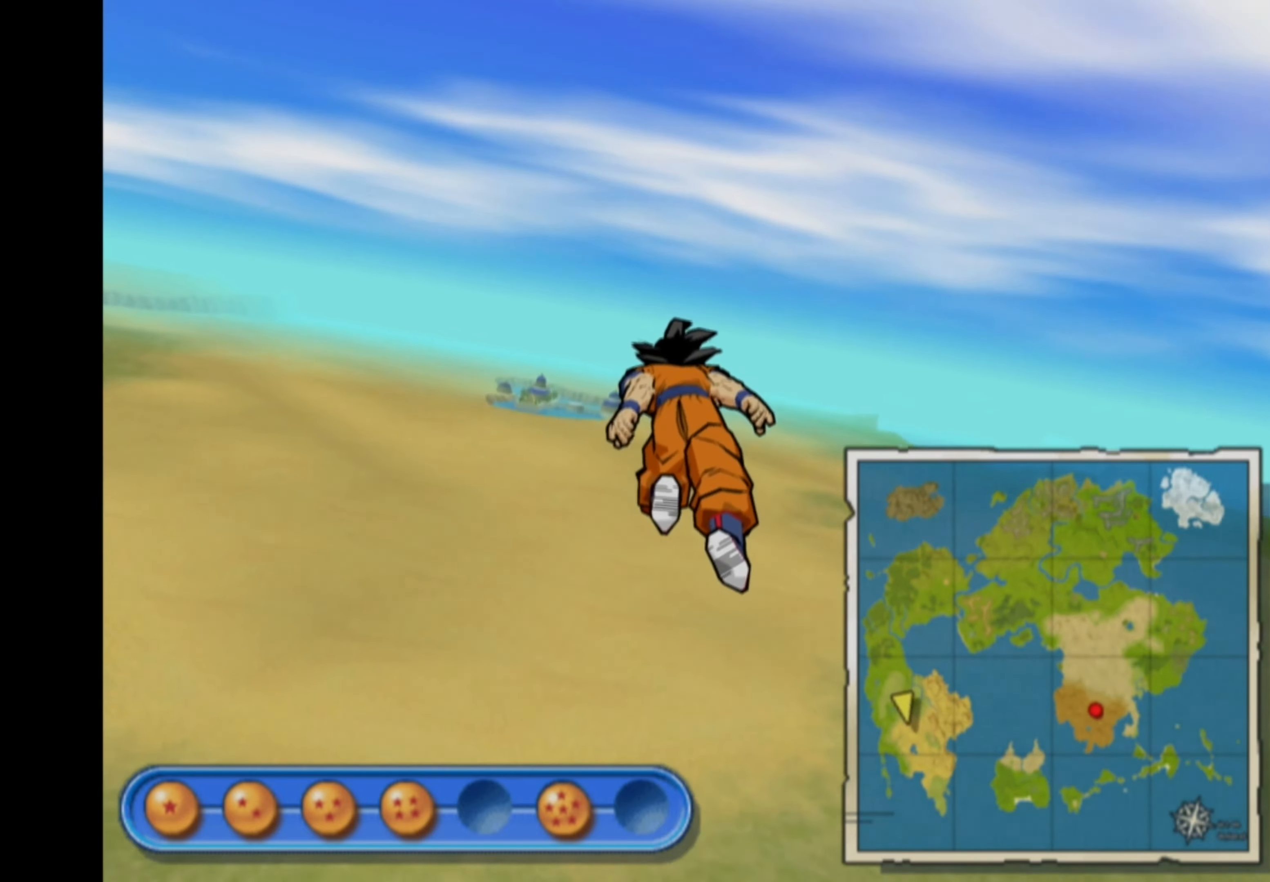
{"buttons": [], "left_stick": "up", "right_stick": "center", "events": []}
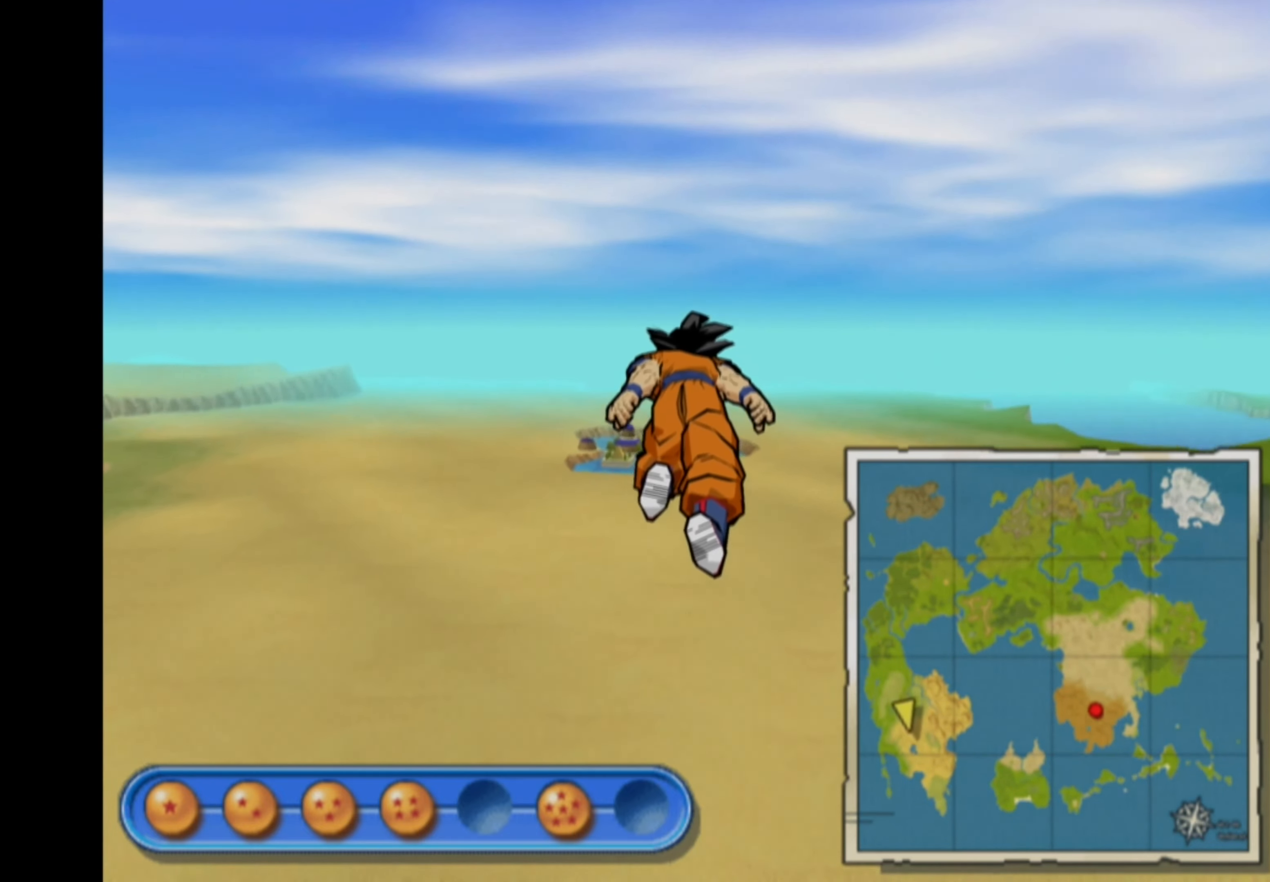
{"buttons": [], "left_stick": "up", "right_stick": "center", "events": []}
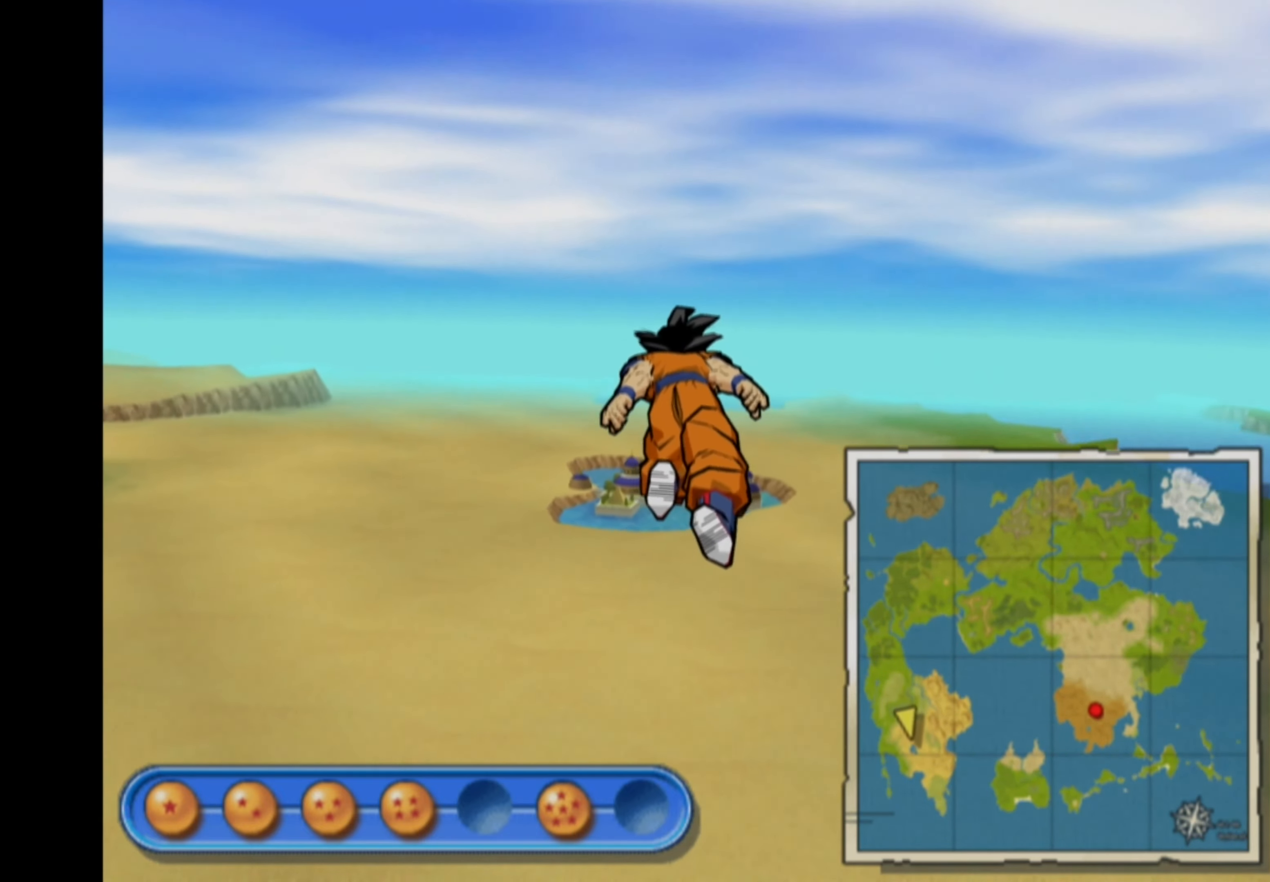
{"buttons": [], "left_stick": "up", "right_stick": "center", "events": []}
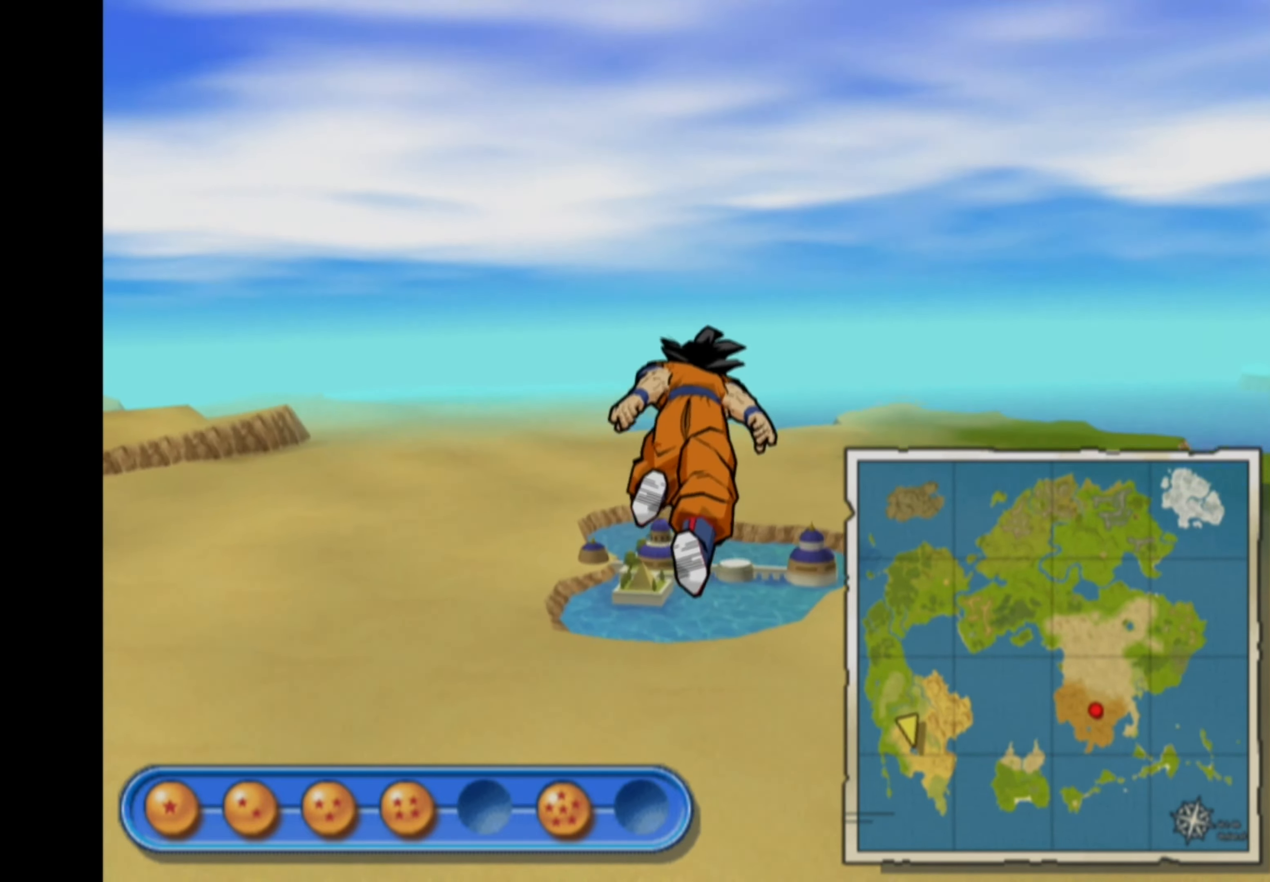
{"buttons": [], "left_stick": "center", "right_stick": "center", "events": [[300, "left_stick", "center"]]}
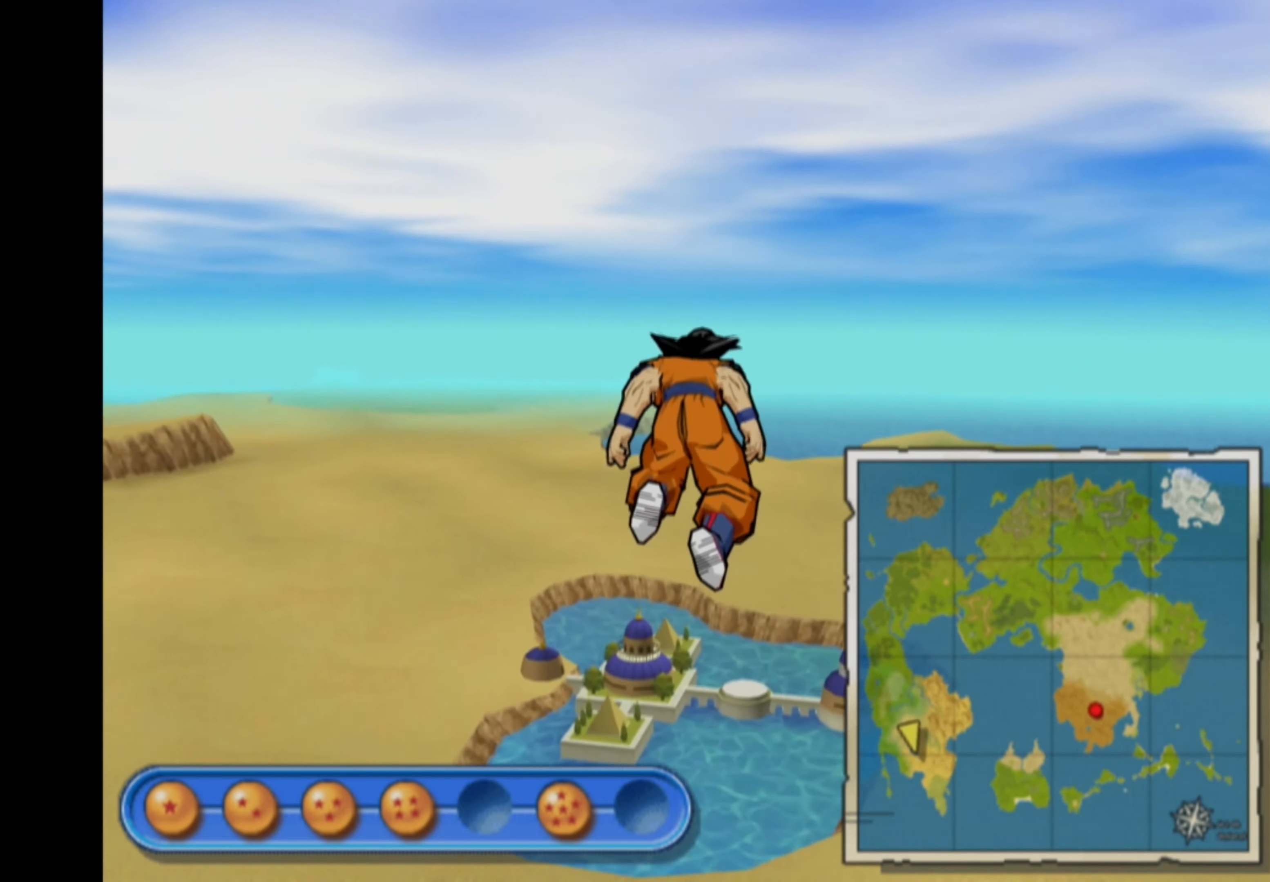
{"buttons": [], "left_stick": "up-left", "right_stick": "center", "events": [[300, "left_stick", "up"], [466, "left_stick", "up-left"]]}
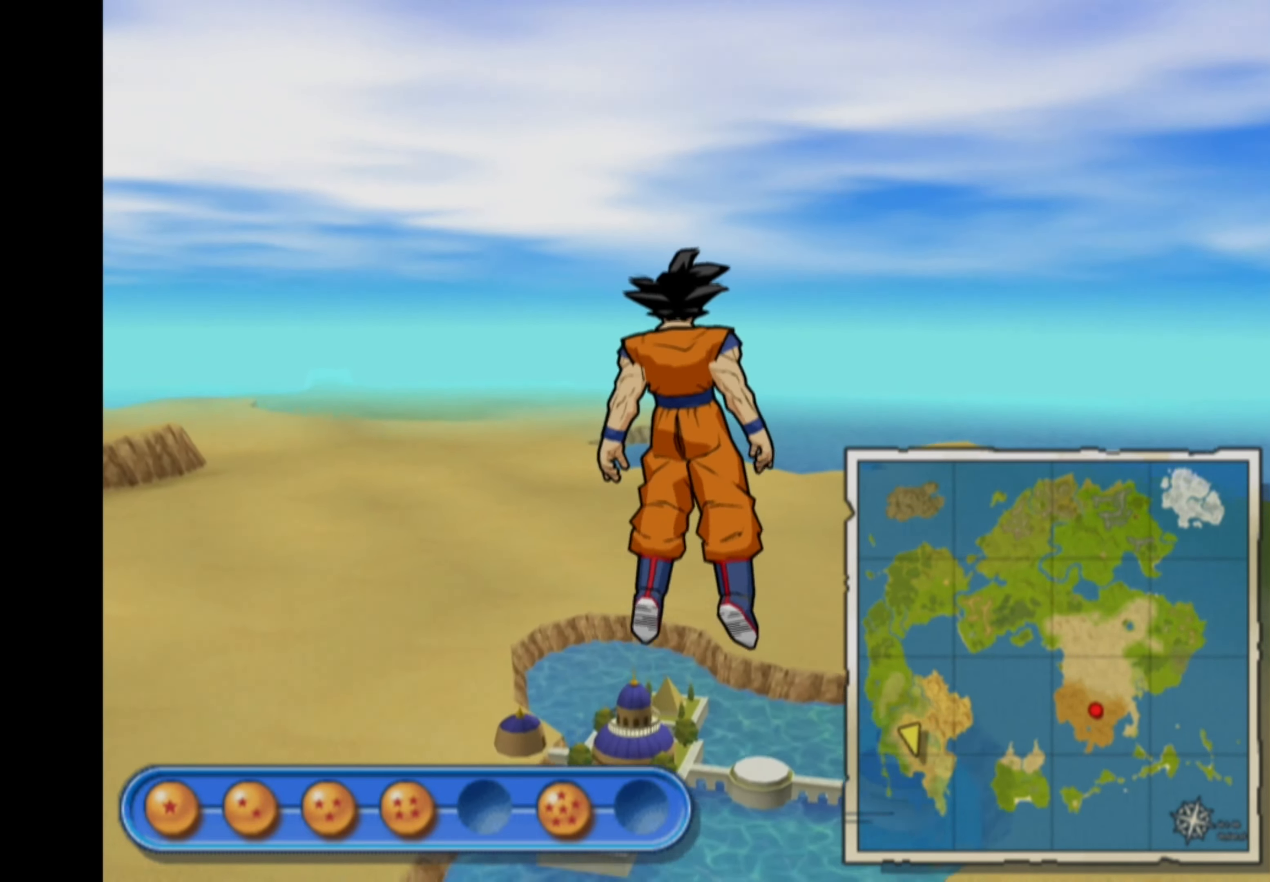
{"buttons": [], "left_stick": "left", "right_stick": "center", "events": [[316, "left_stick", "left"]]}
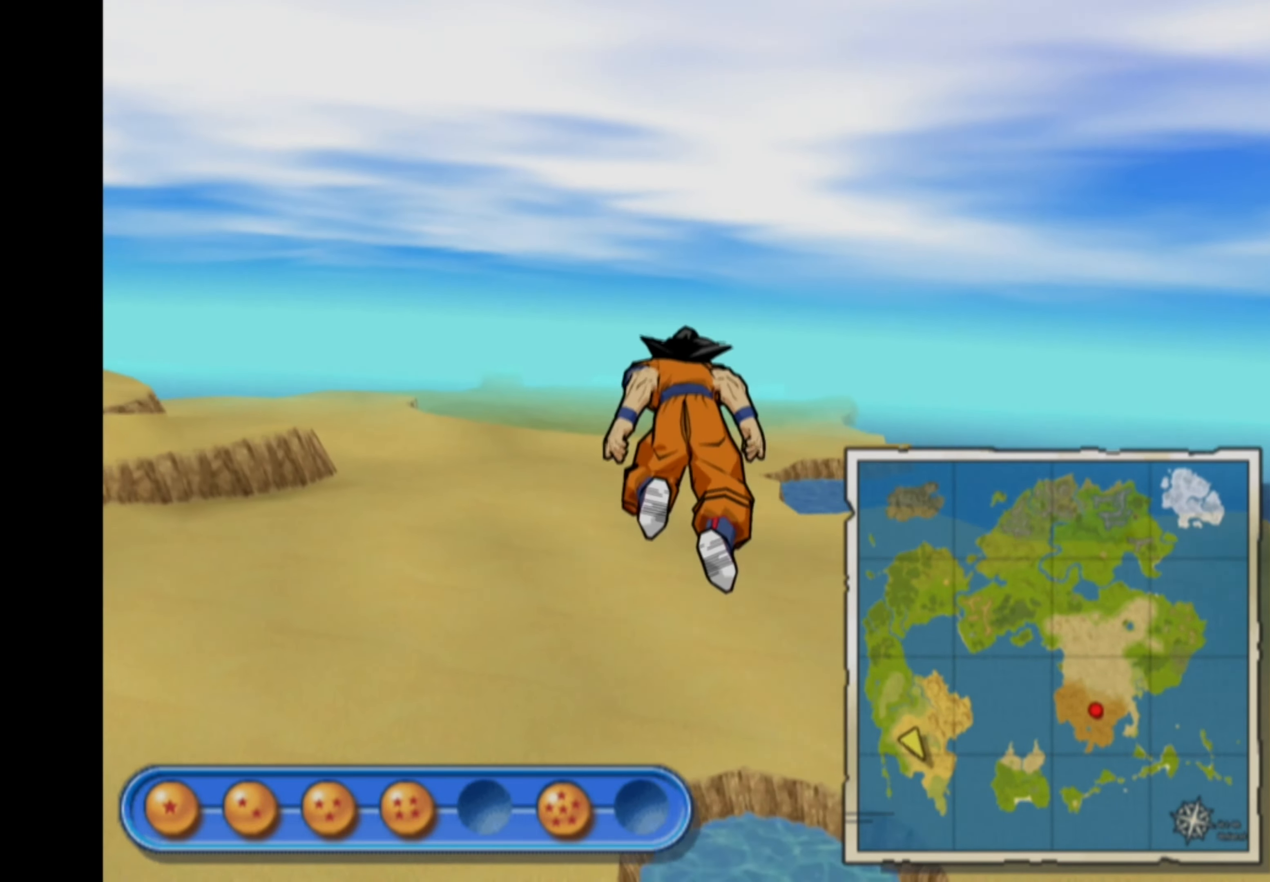
{"buttons": [], "left_stick": "left", "right_stick": "center", "events": []}
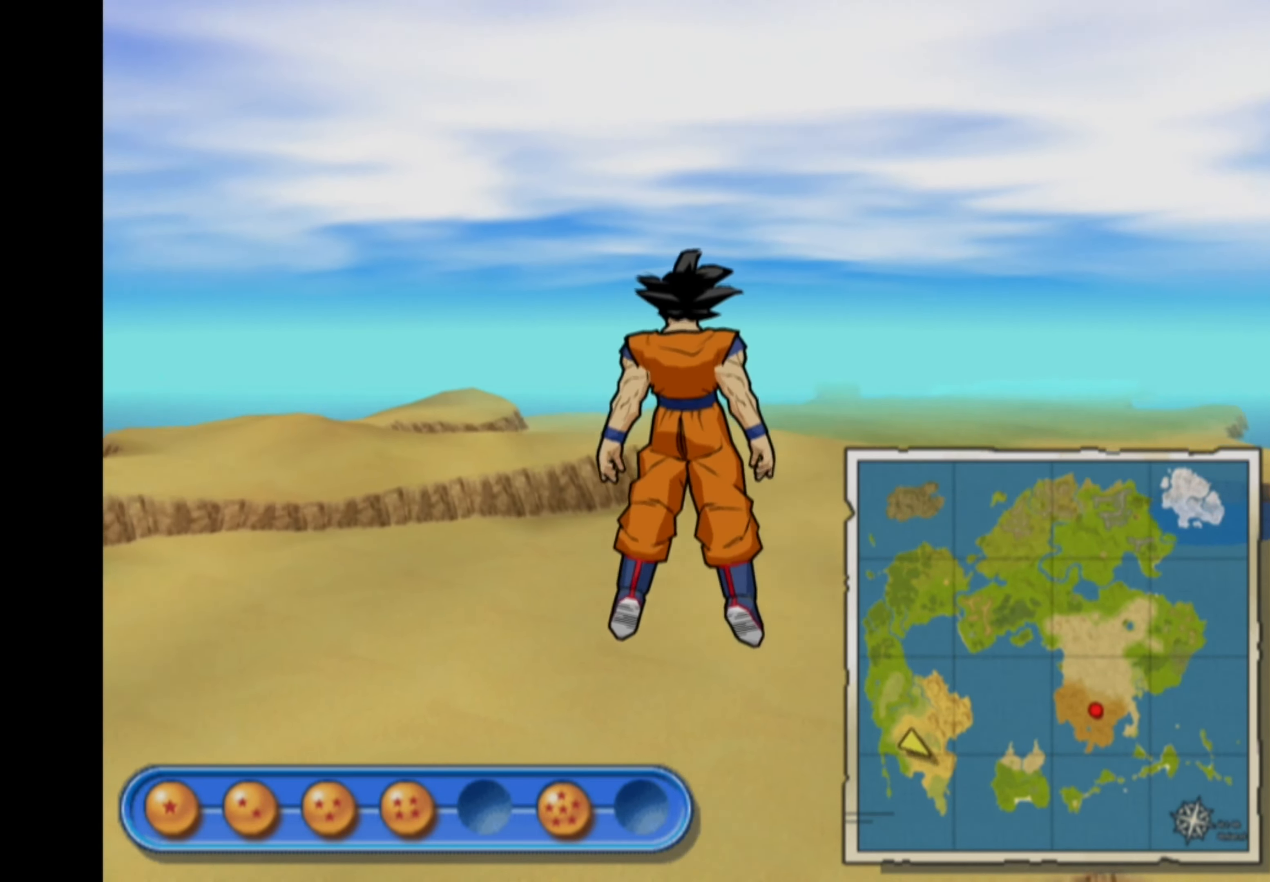
{"buttons": [], "left_stick": "left", "right_stick": "center", "events": []}
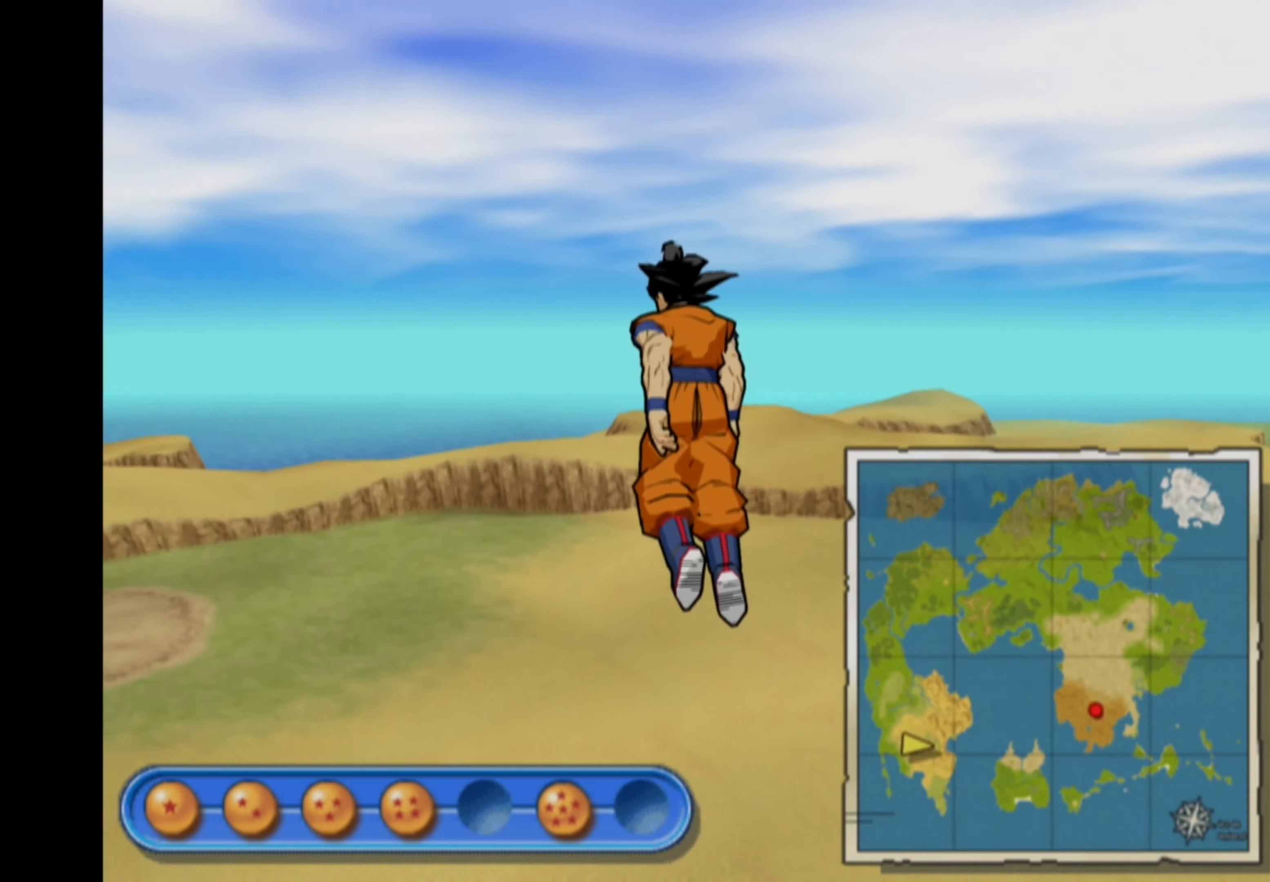
{"buttons": [], "left_stick": "up-left", "right_stick": "center", "events": [[100, "left_stick", "up-left"]]}
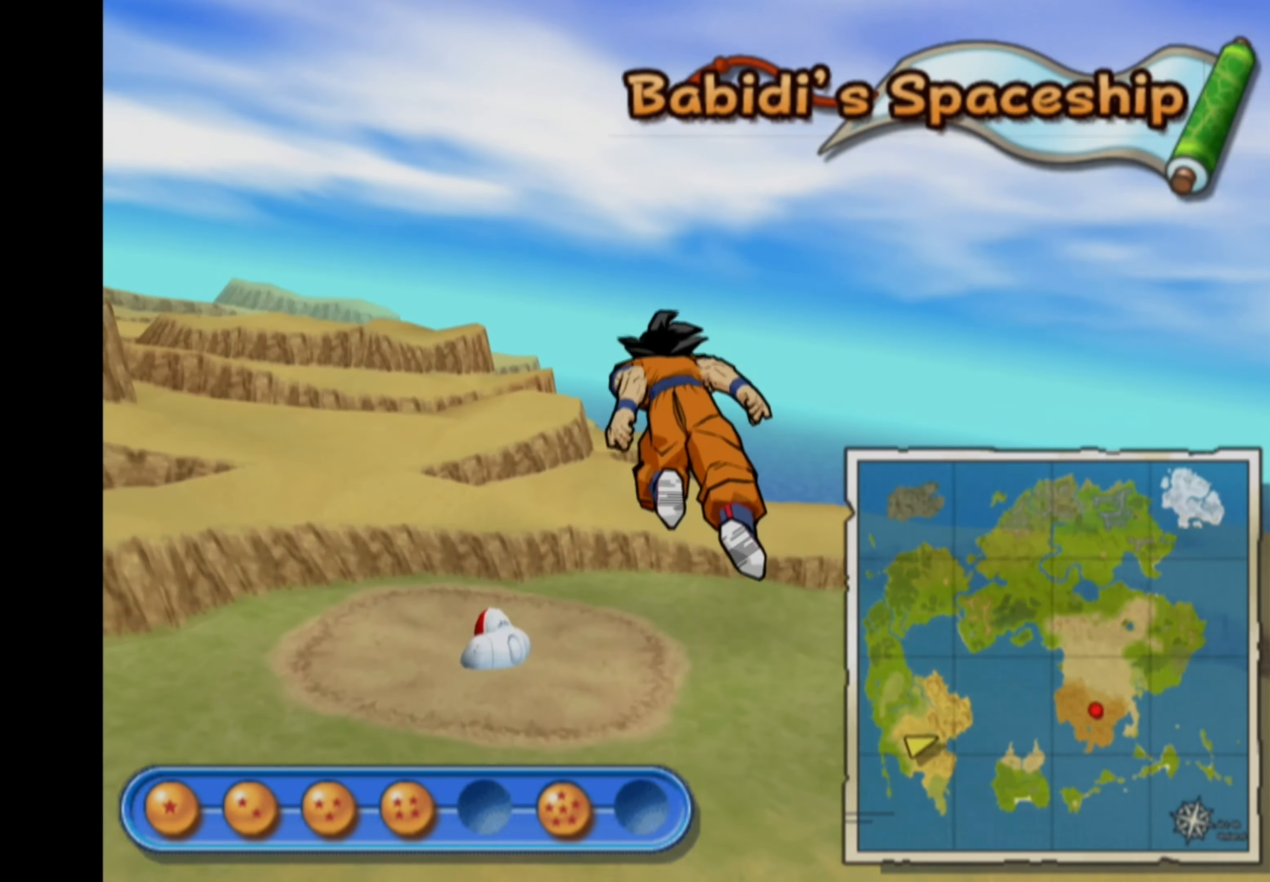
{"buttons": [], "left_stick": "down", "right_stick": "center", "events": [[50, "left_stick", "down"]]}
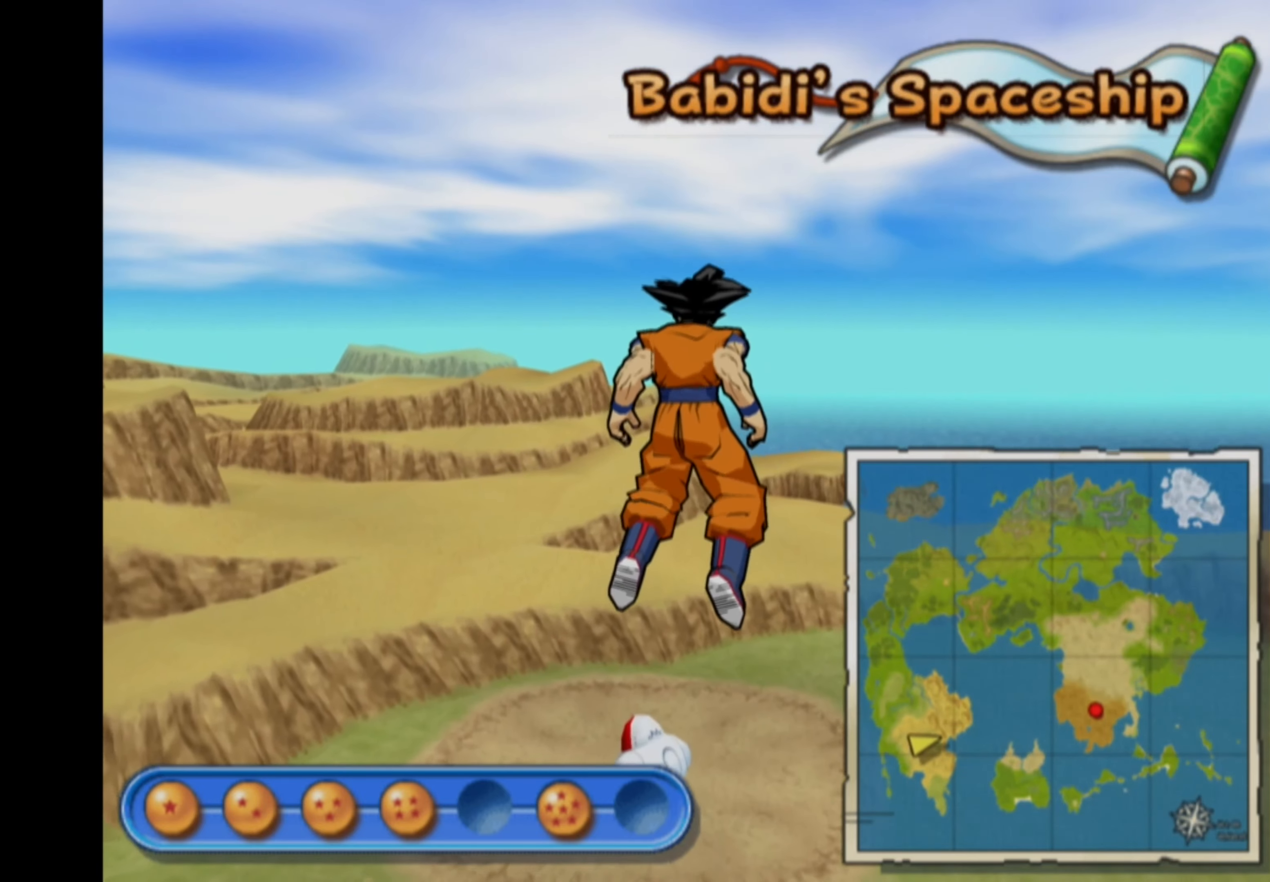
{"buttons": [], "left_stick": "center", "right_stick": "center", "events": [[300, "left_stick", "center"]]}
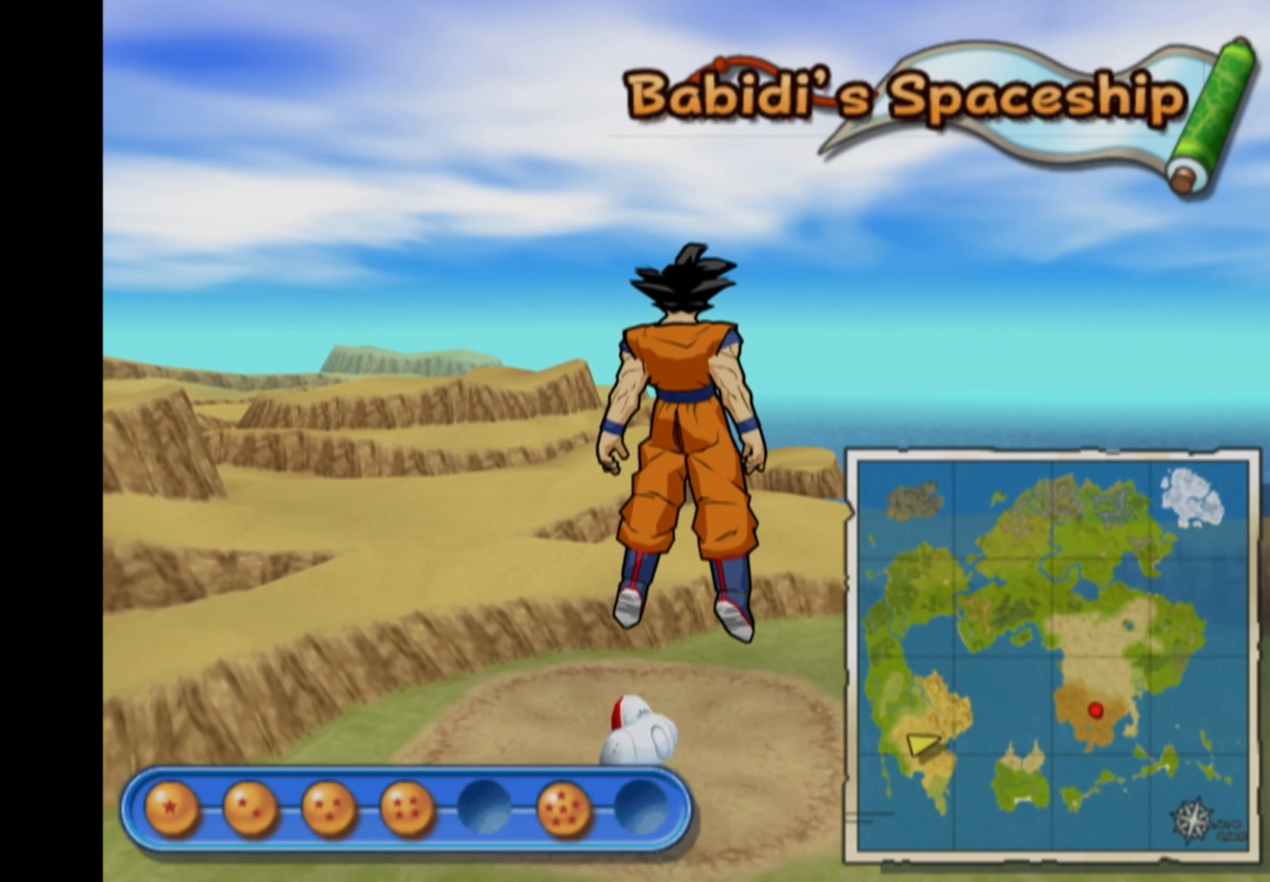
{"buttons": [], "left_stick": "down-left", "right_stick": "center", "events": [[350, "left_stick", "down-left"]]}
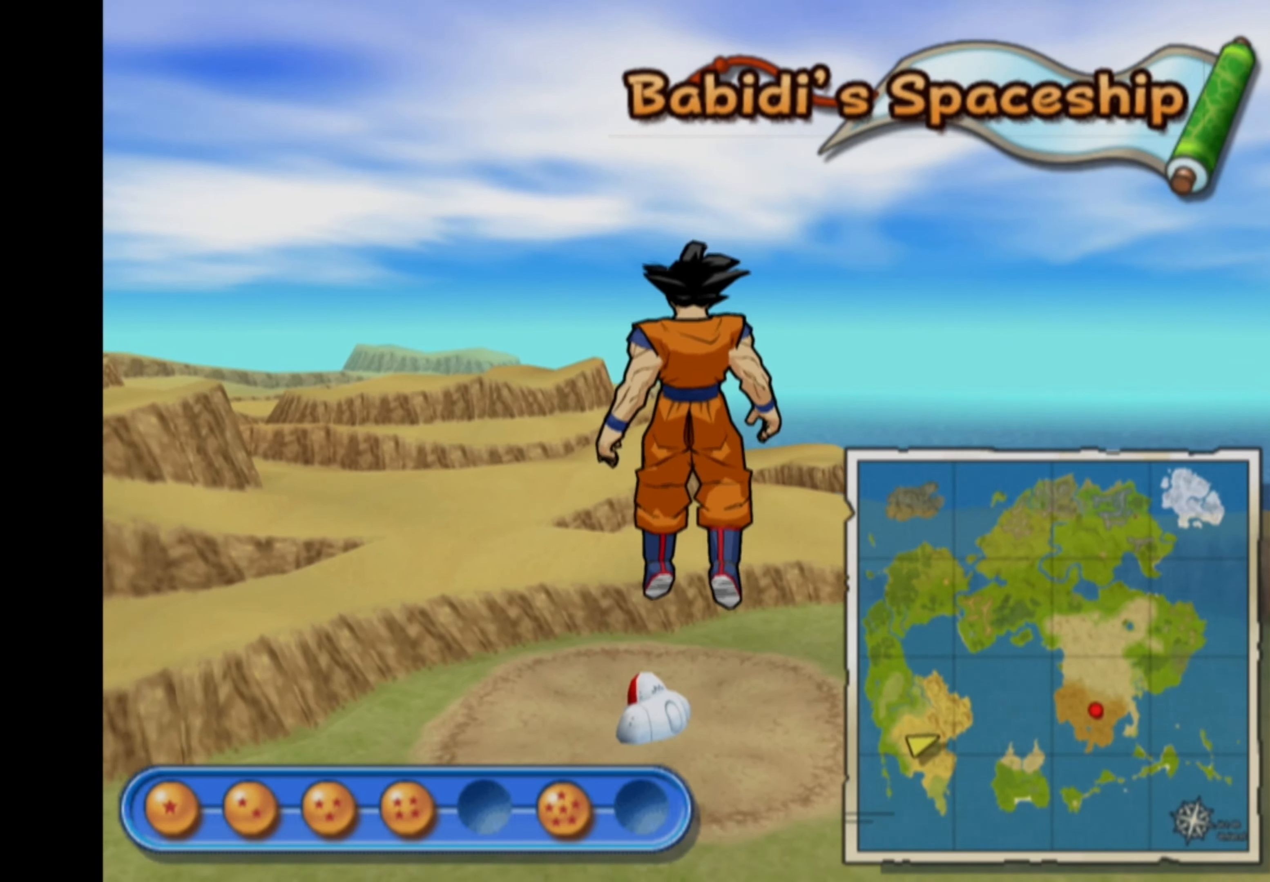
{"buttons": [], "left_stick": "down", "right_stick": "center", "events": [[83, "left_stick", "down"]]}
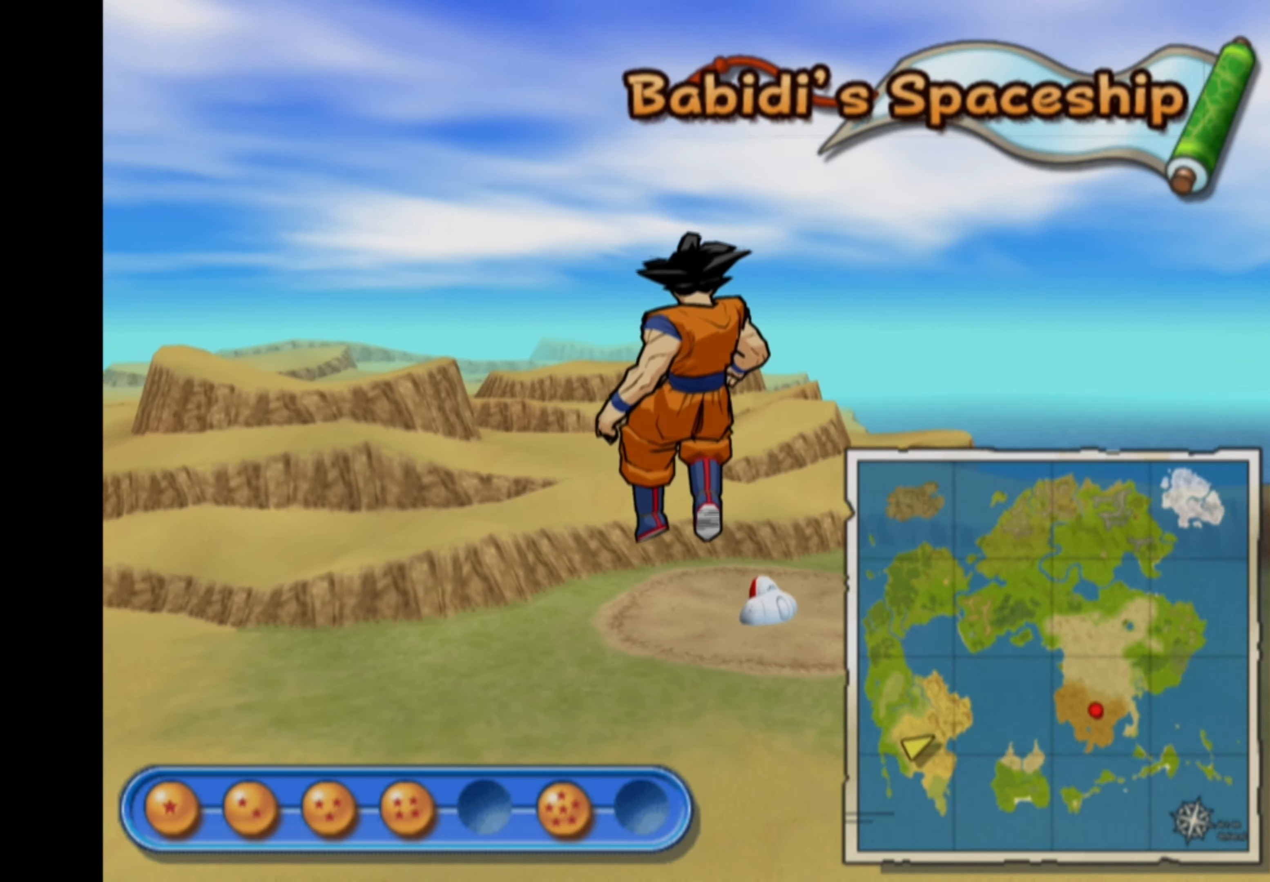
{"buttons": [], "left_stick": "center", "right_stick": "center", "events": [[67, "left_stick", "center"]]}
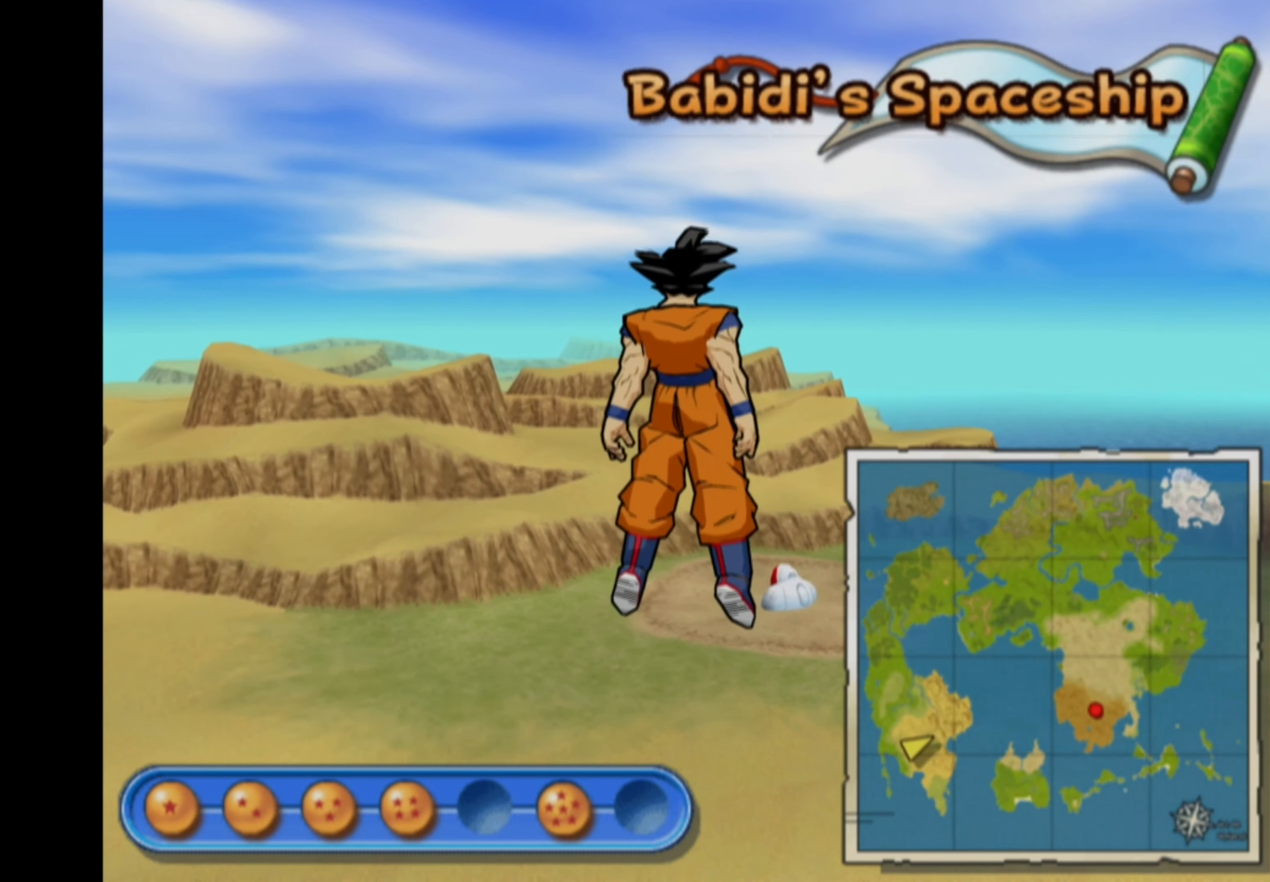
{"buttons": [], "left_stick": "center", "right_stick": "center", "events": [[33, "left_stick", "up"], [200, "left_stick", "center"], [317, "CROSS", "down"], [417, "CROSS", "up"]]}
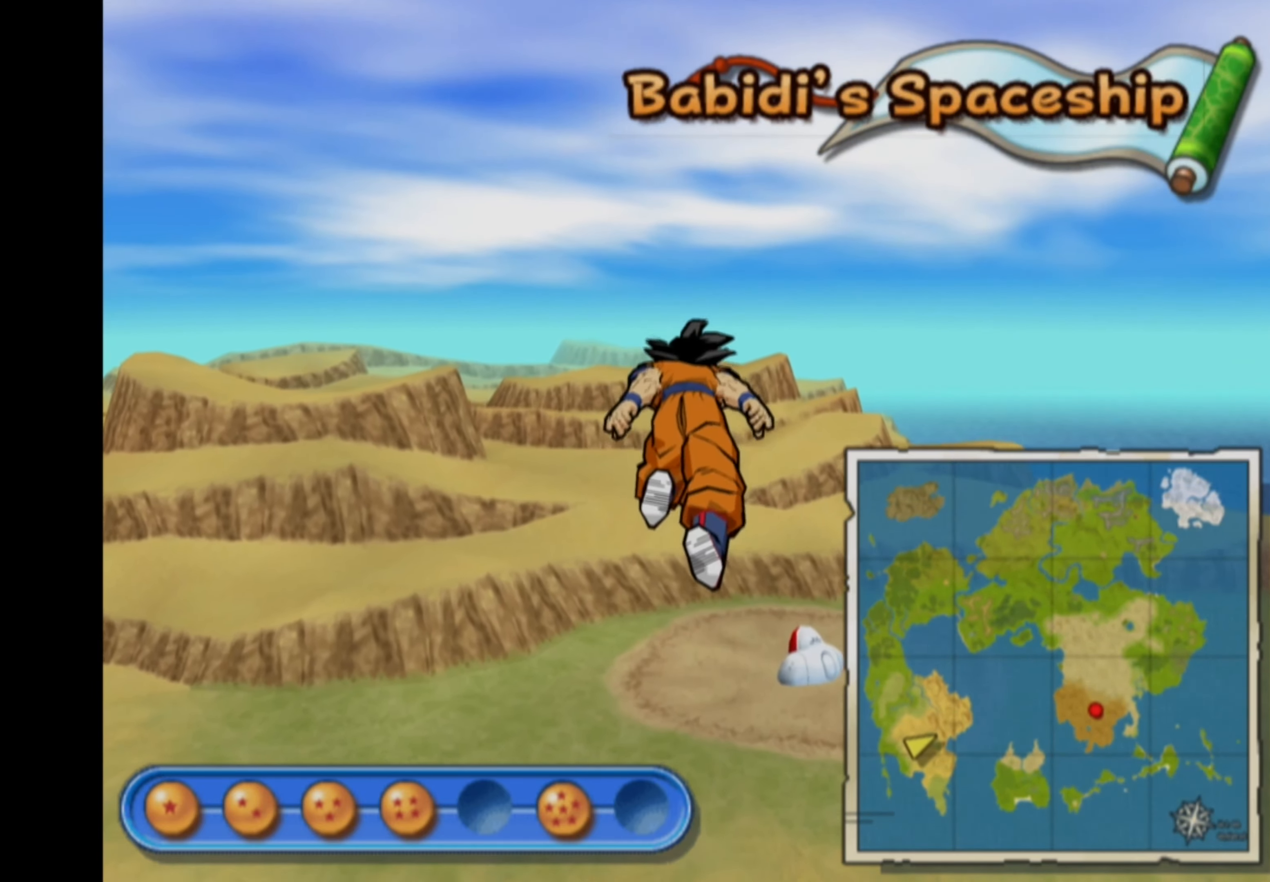
{"buttons": [], "left_stick": "center", "right_stick": "center", "events": [[100, "CROSS", "down"], [167, "CROSS", "up"], [250, "CROSS", "down"], [350, "CROSS", "up"], [400, "CROSS", "down"], [467, "CROSS", "up"]]}
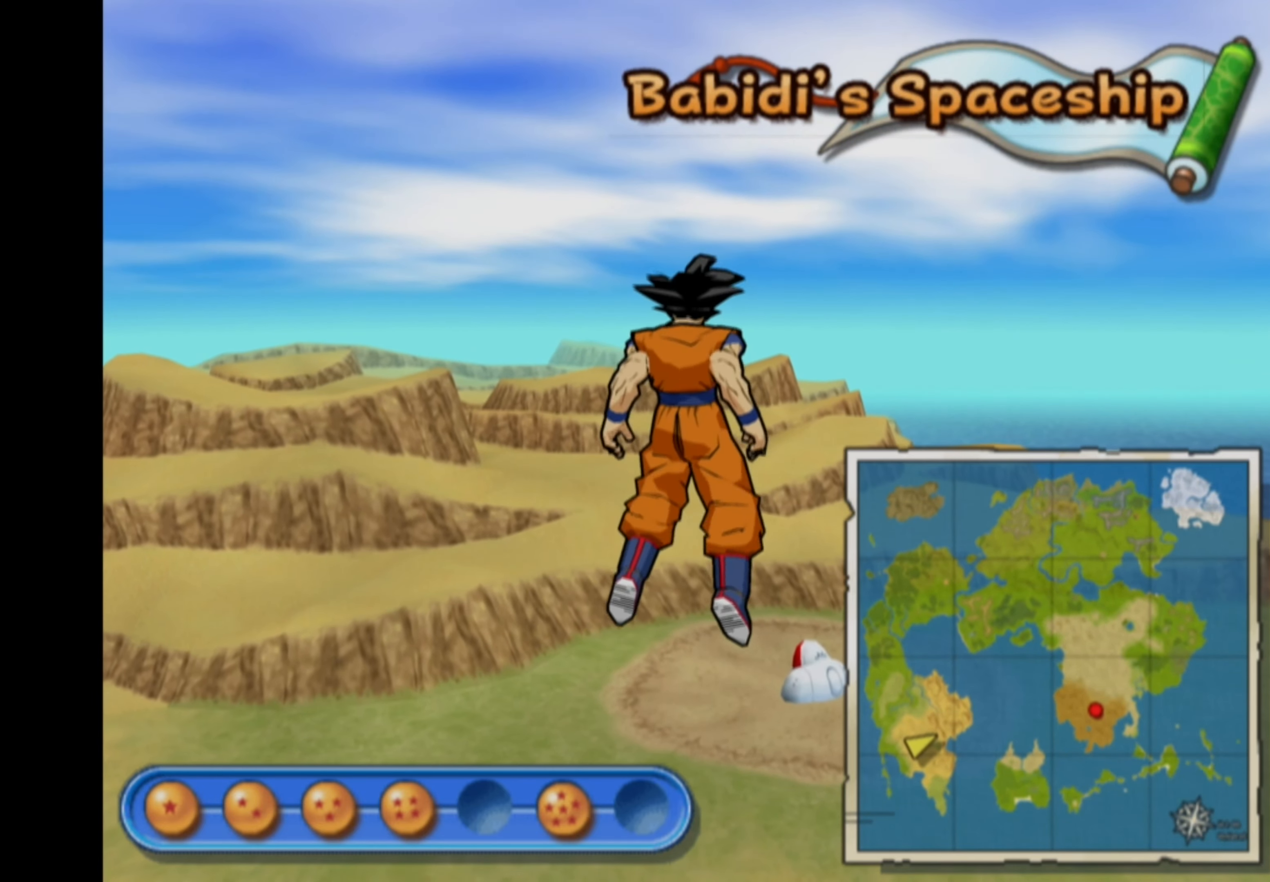
{"buttons": ["CROSS"], "left_stick": "center", "right_stick": "center", "events": [[50, "CROSS", "down"], [133, "CROSS", "up"], [200, "CROSS", "down"], [267, "CROSS", "up"], [333, "CROSS", "down"], [400, "CROSS", "up"], [483, "CROSS", "down"]]}
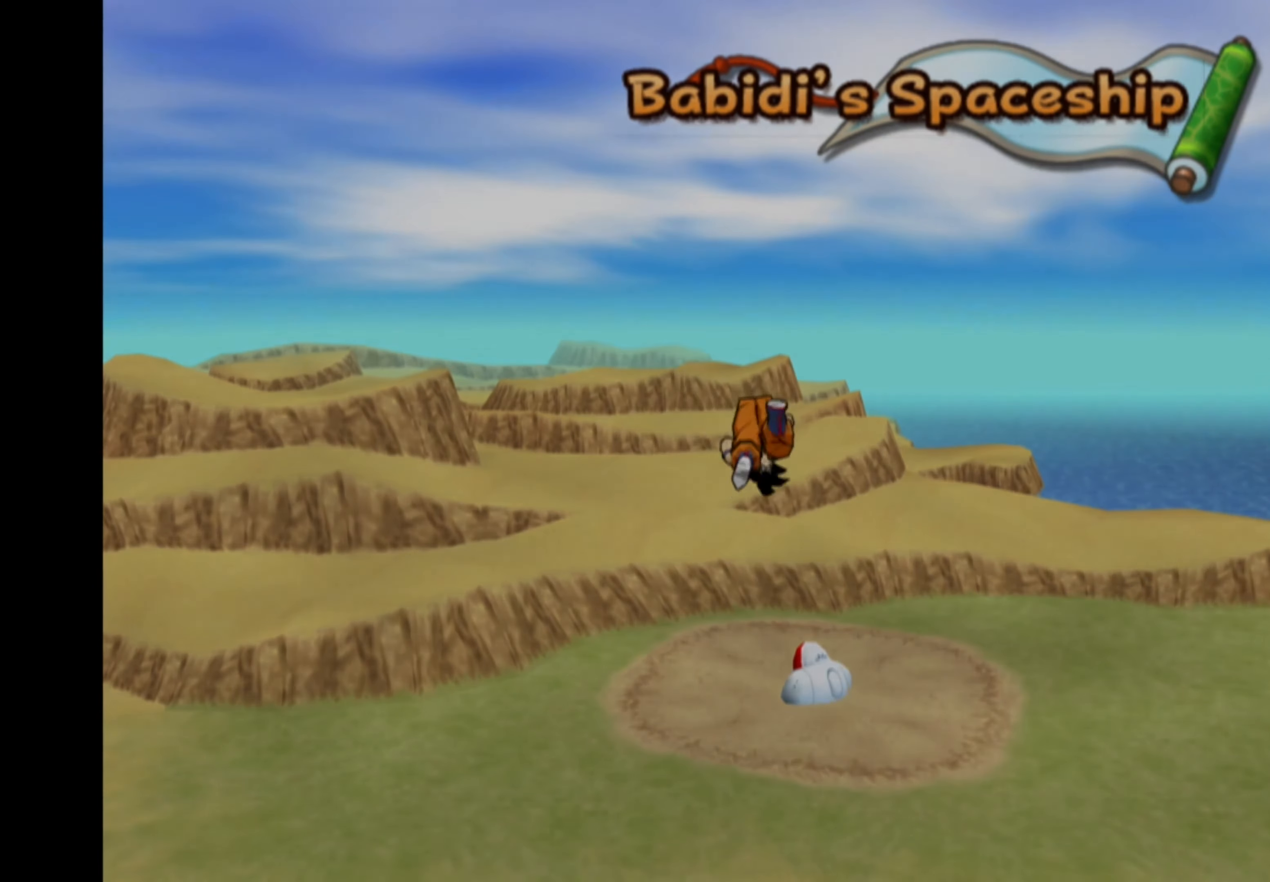
{"buttons": [], "left_stick": "center", "right_stick": "up-left", "events": [[33, "CROSS", "up"], [450, "right_stick", "up-left"]]}
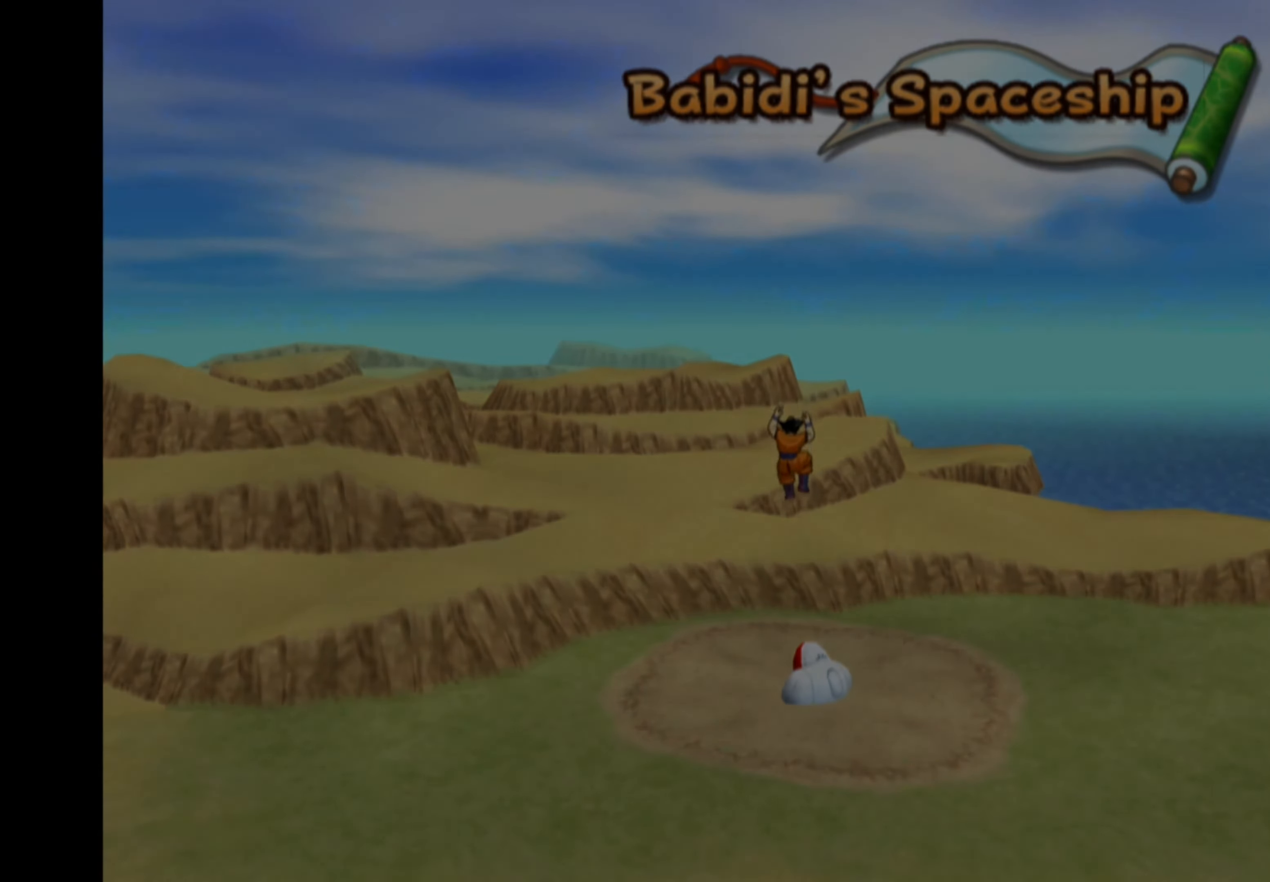
{"buttons": [], "left_stick": "center", "right_stick": "center", "events": [[67, "right_stick", "down-right"], [150, "right_stick", "down-left"], [283, "right_stick", "down-right"], [383, "right_stick", "center"]]}